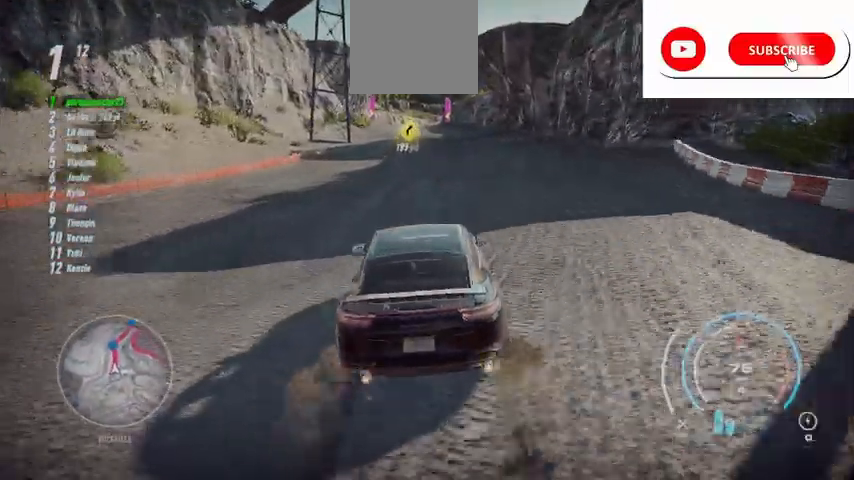
Gameplay with a controller (Xbox layout); each line is a JSON object with the inputs held at the frame after it. "events" lists button and stick changes between this image and that frame as [ms after this image, input, new state], when the widget could be followed in between.
{"buttons": ["R2"], "left_stick": "center", "right_stick": "down", "events": [[334, "right_stick", "down"]]}
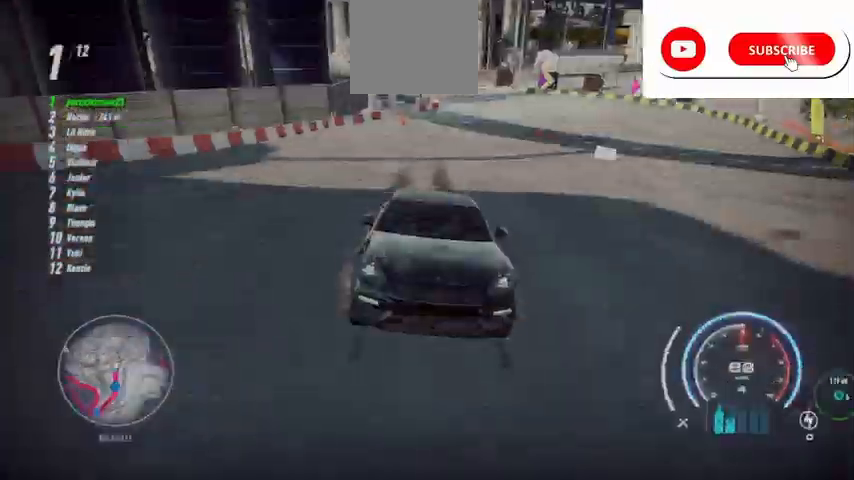
{"buttons": ["R2"], "left_stick": "center", "right_stick": "down", "events": []}
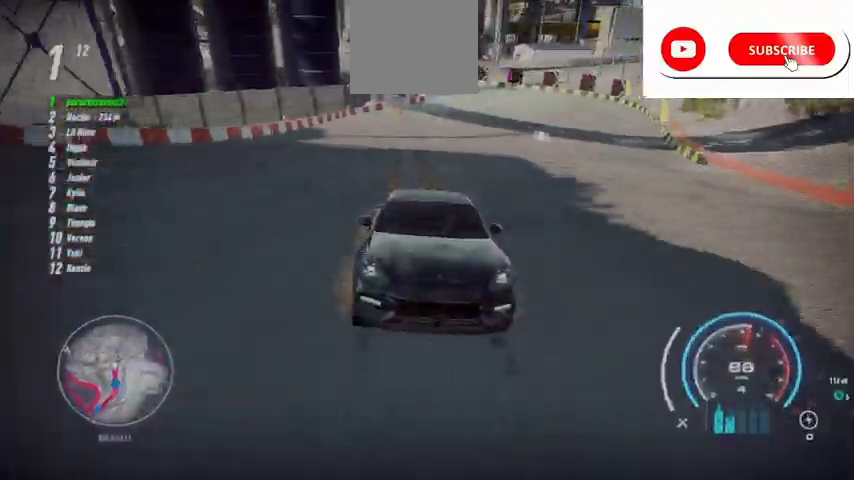
{"buttons": ["R2"], "left_stick": "center", "right_stick": "center", "events": [[251, "right_stick", "center"]]}
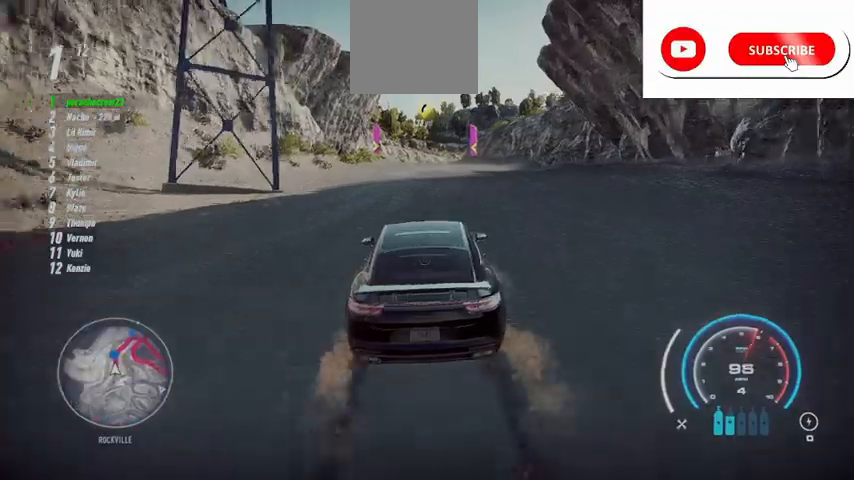
{"buttons": ["A", "R2"], "left_stick": "center", "right_stick": "center", "events": [[125, "A", "down"]]}
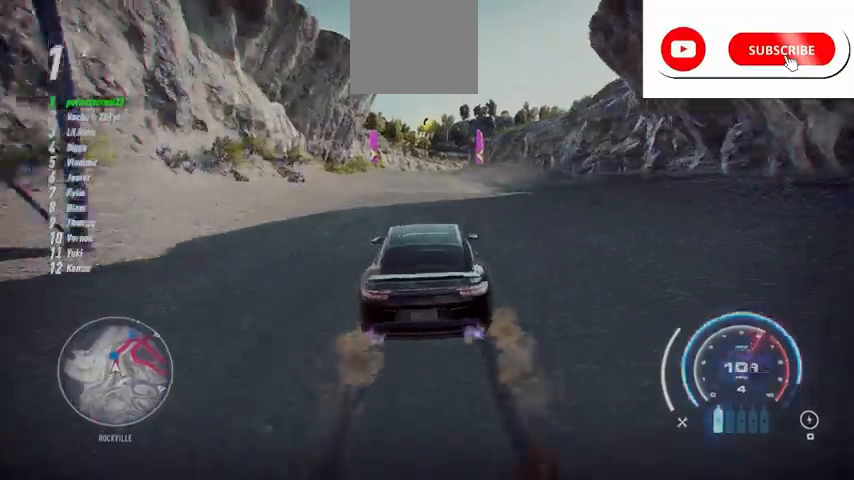
{"buttons": ["A", "R2"], "left_stick": "center", "right_stick": "center", "events": []}
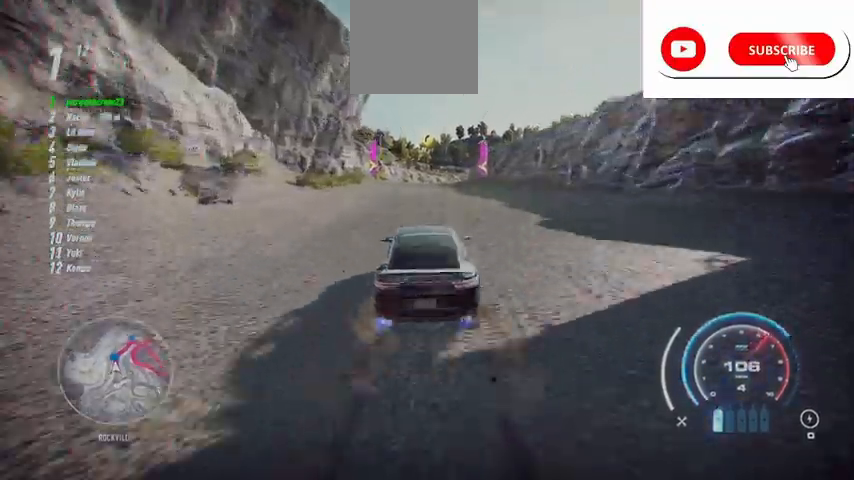
{"buttons": ["A", "R2"], "left_stick": "up", "right_stick": "center", "events": [[83, "R1", "down"], [208, "R1", "up"], [334, "left_stick", "up"]]}
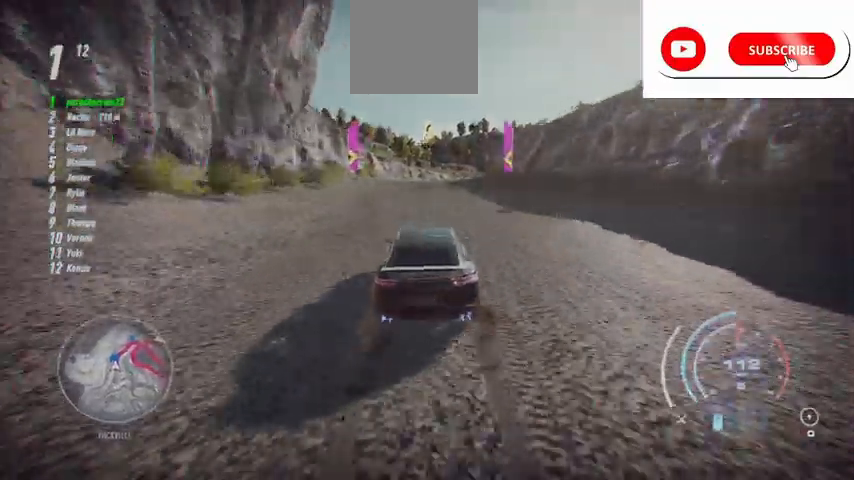
{"buttons": ["A", "R2"], "left_stick": "up", "right_stick": "center", "events": []}
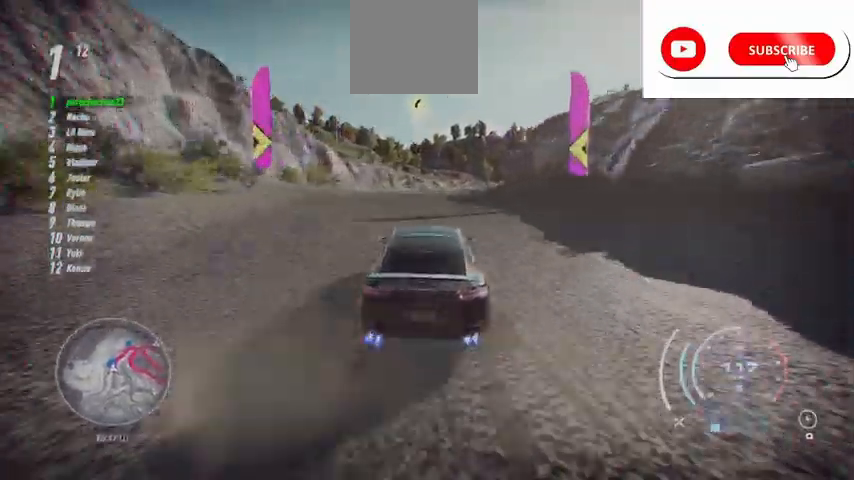
{"buttons": ["R2"], "left_stick": "up", "right_stick": "center", "events": [[375, "A", "up"]]}